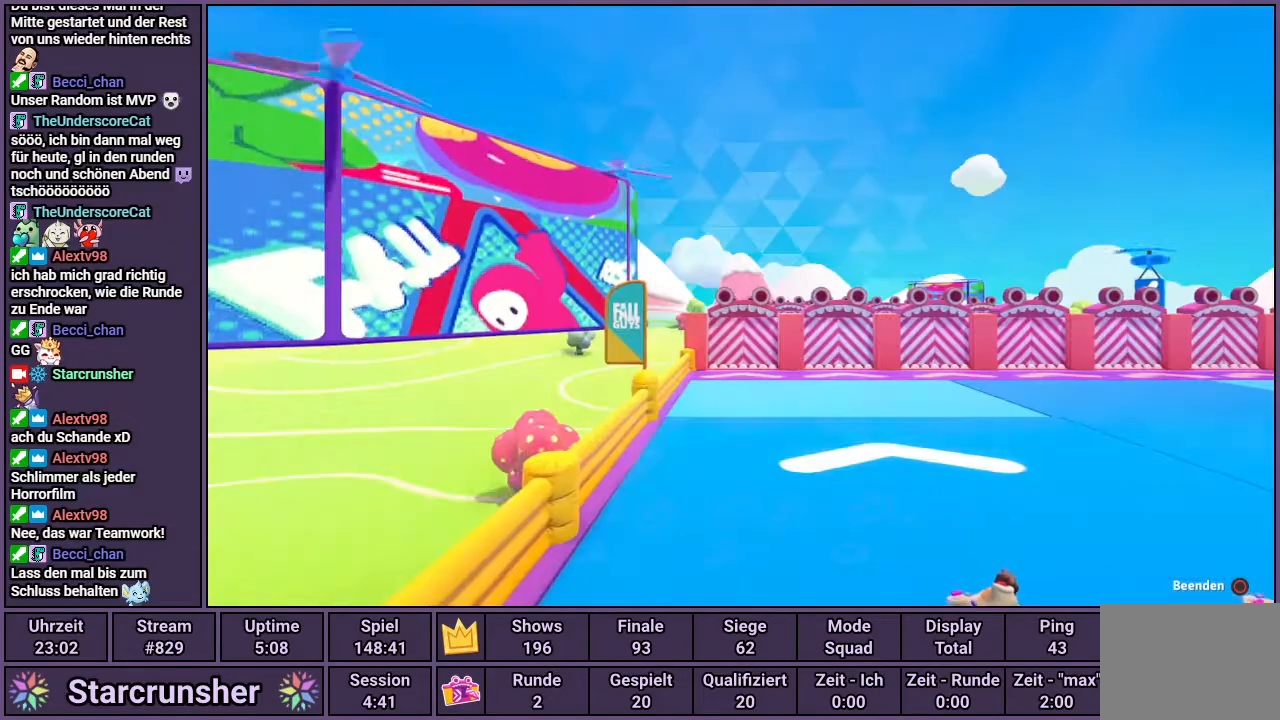
Gameplay with a controller (PlayStation layout); each line is a JSON object with the inputs held at the frame after it. "events" lists button and stick changes between this image and that frame as [ms after this image, input, new state], when the widget could be followed in between.
{"buttons": [], "left_stick": "center", "right_stick": "up", "events": [[183, "right_stick", "up"]]}
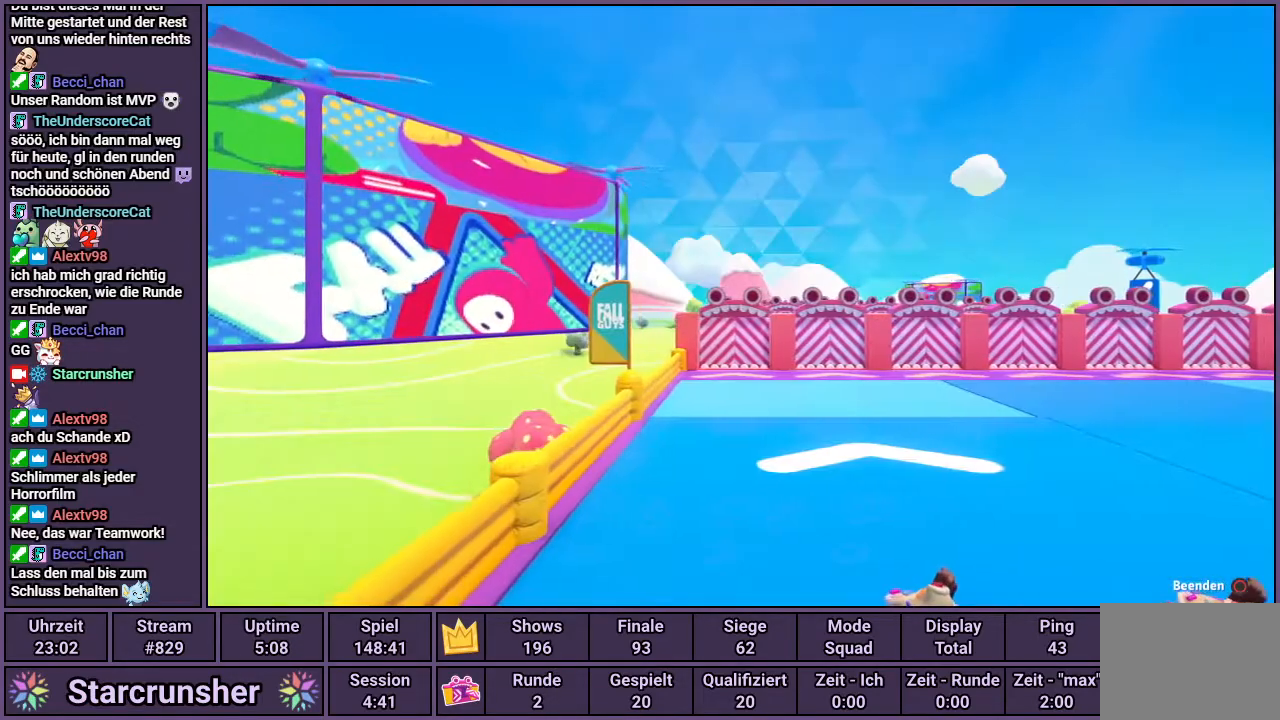
{"buttons": [], "left_stick": "center", "right_stick": "center", "events": [[200, "right_stick", "center"]]}
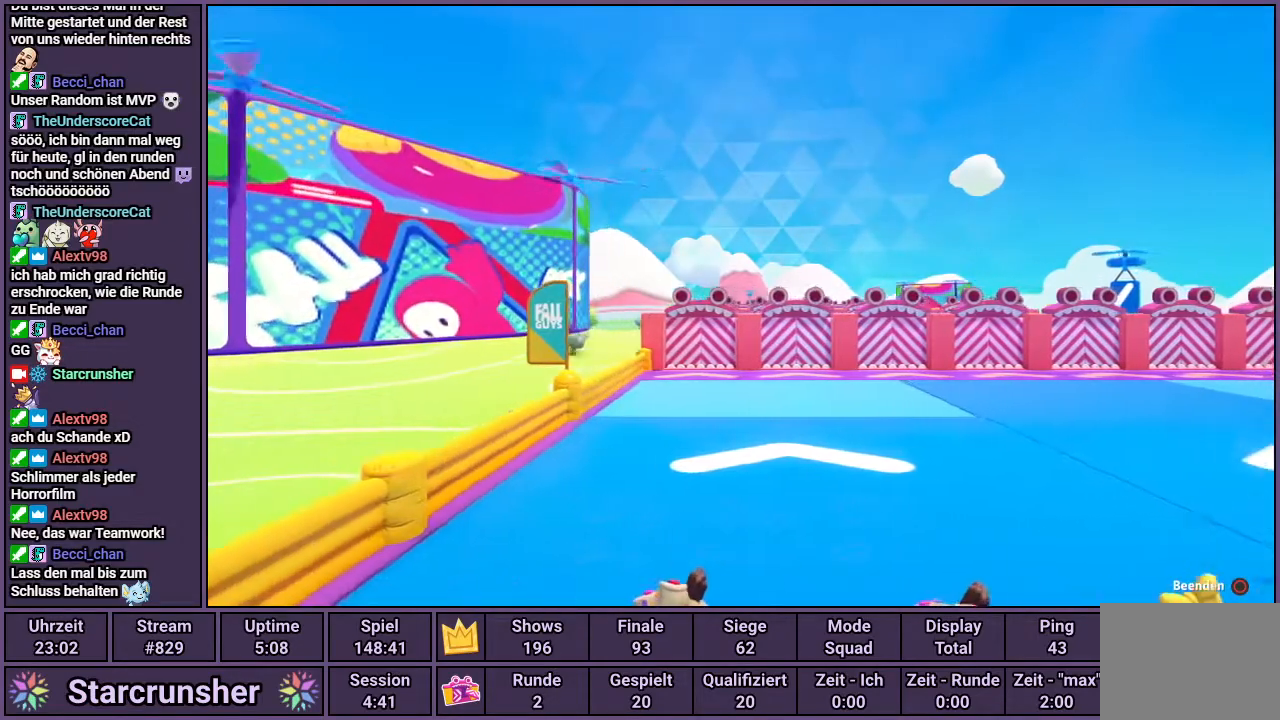
{"buttons": [], "left_stick": "center", "right_stick": "center", "events": []}
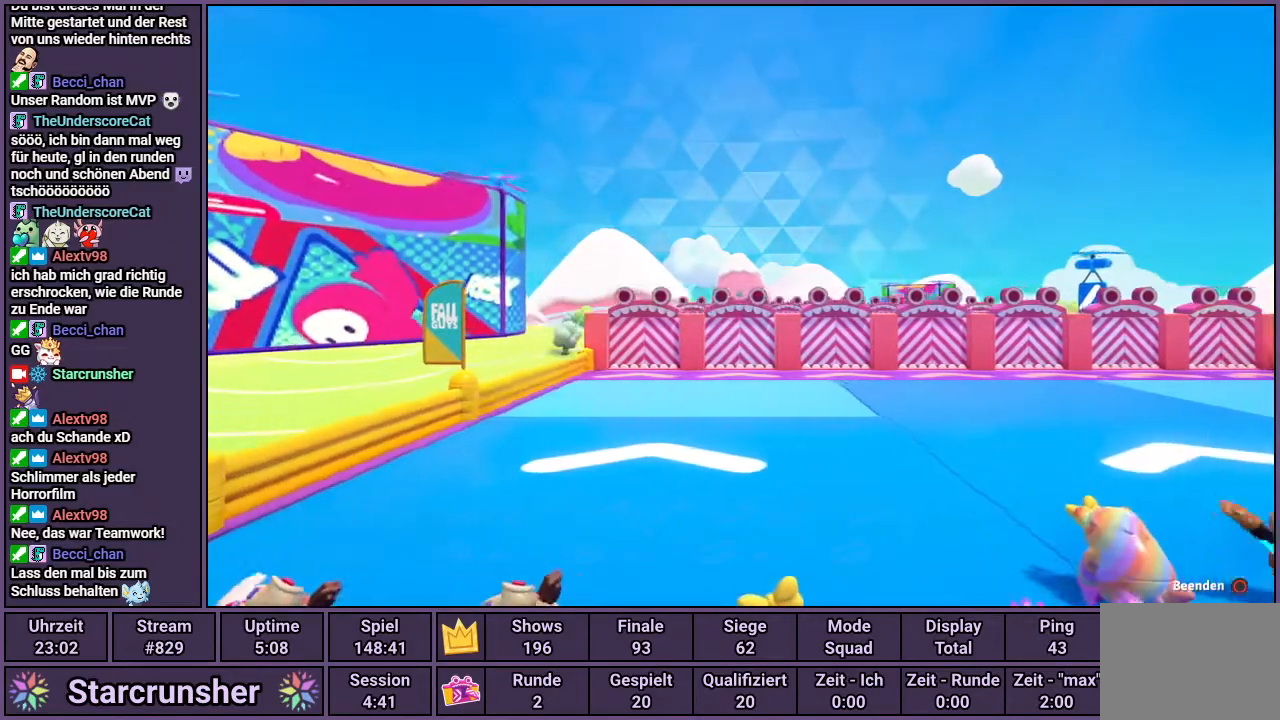
{"buttons": [], "left_stick": "center", "right_stick": "center", "events": []}
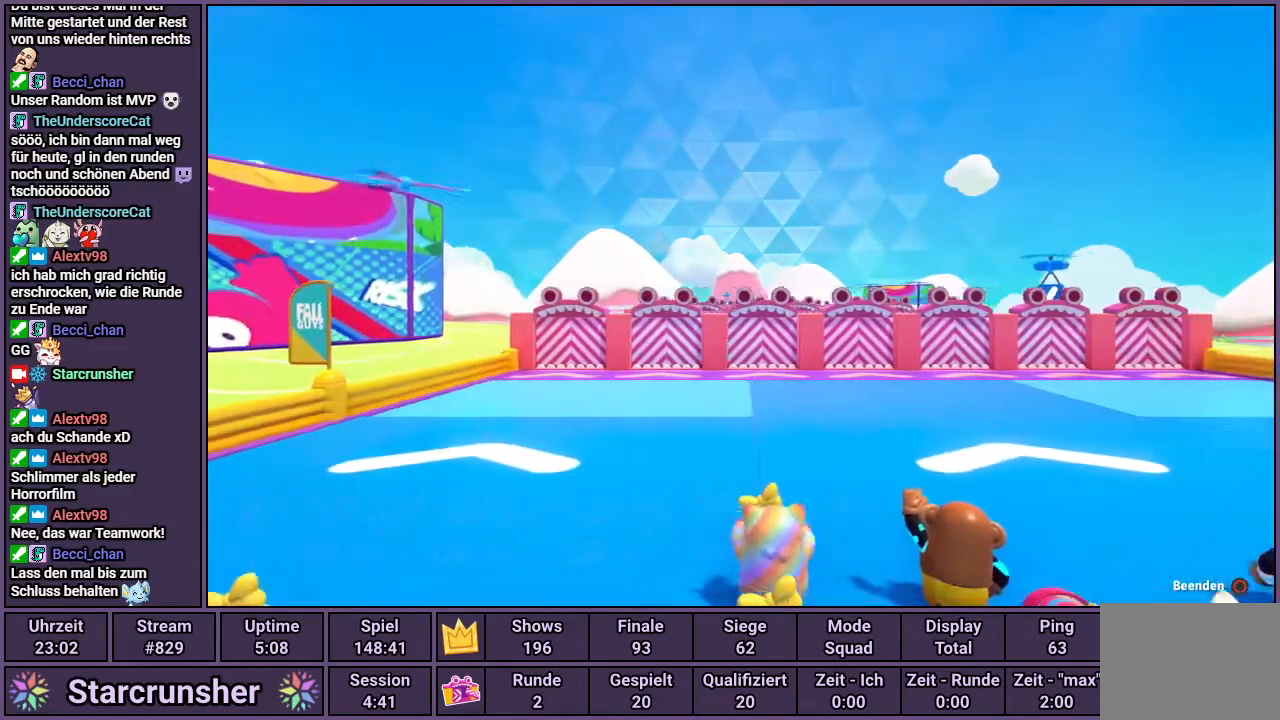
{"buttons": [], "left_stick": "center", "right_stick": "center", "events": []}
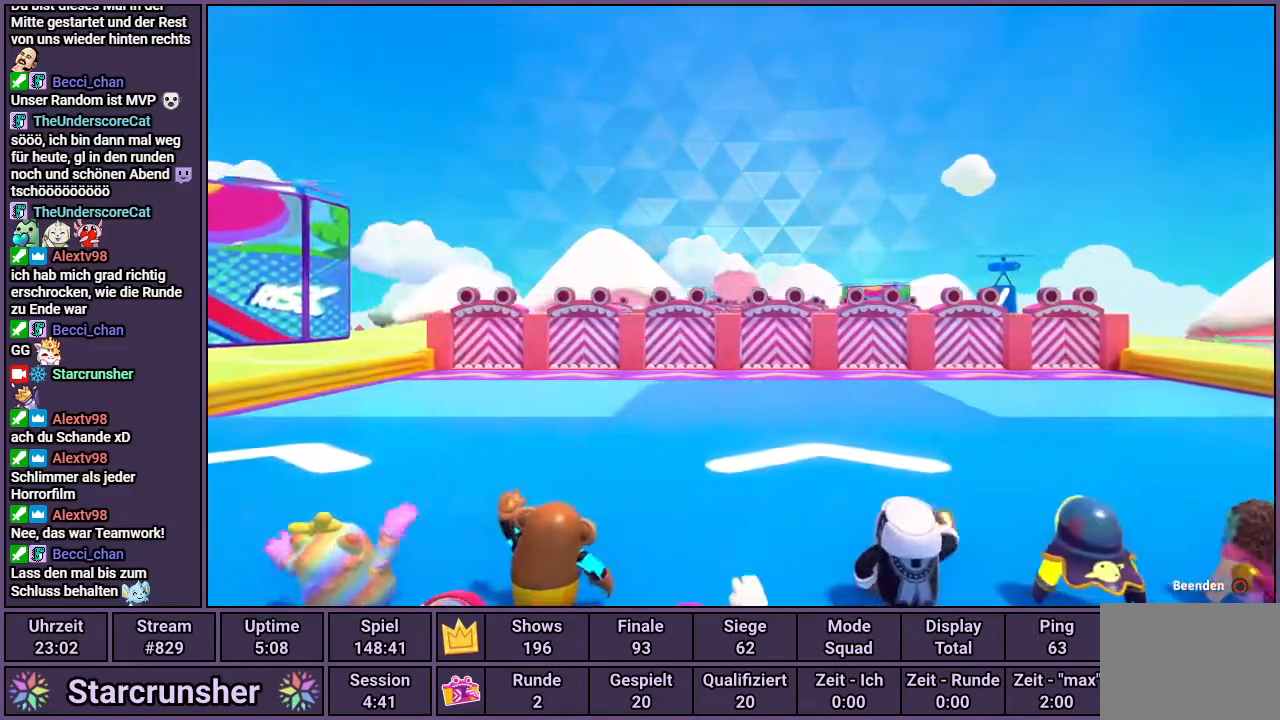
{"buttons": [], "left_stick": "center", "right_stick": "center", "events": []}
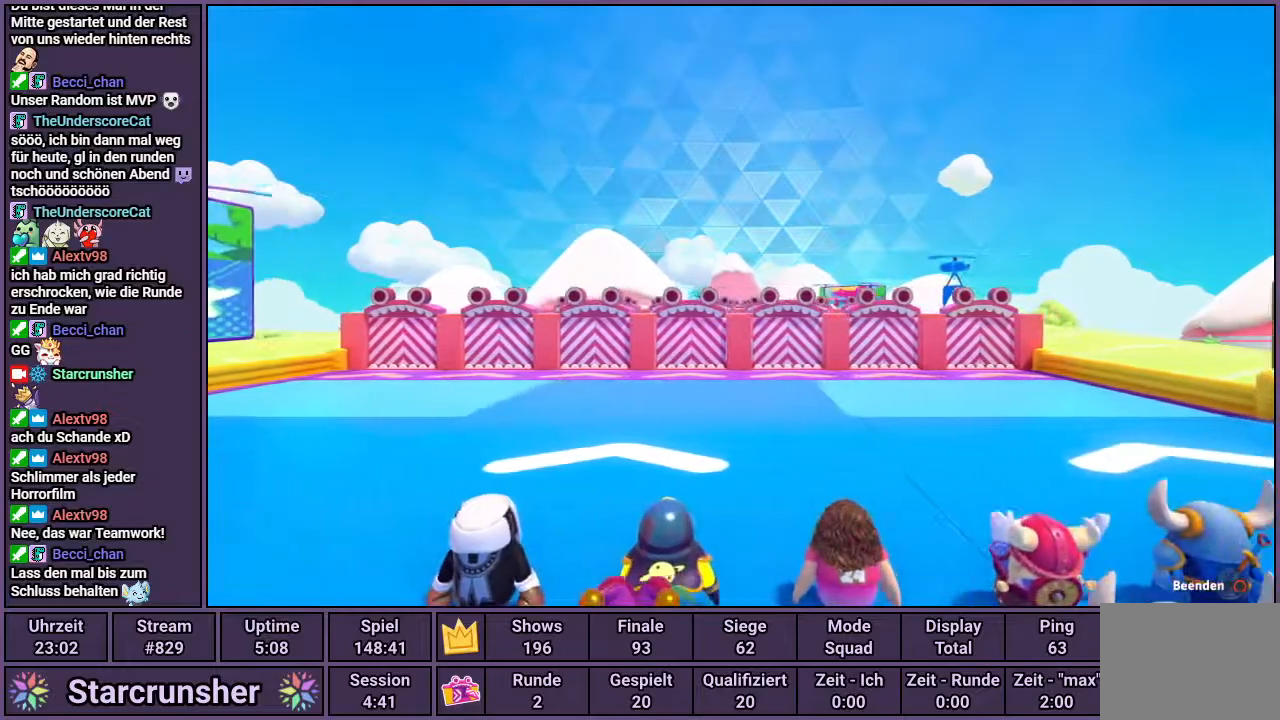
{"buttons": [], "left_stick": "center", "right_stick": "center", "events": []}
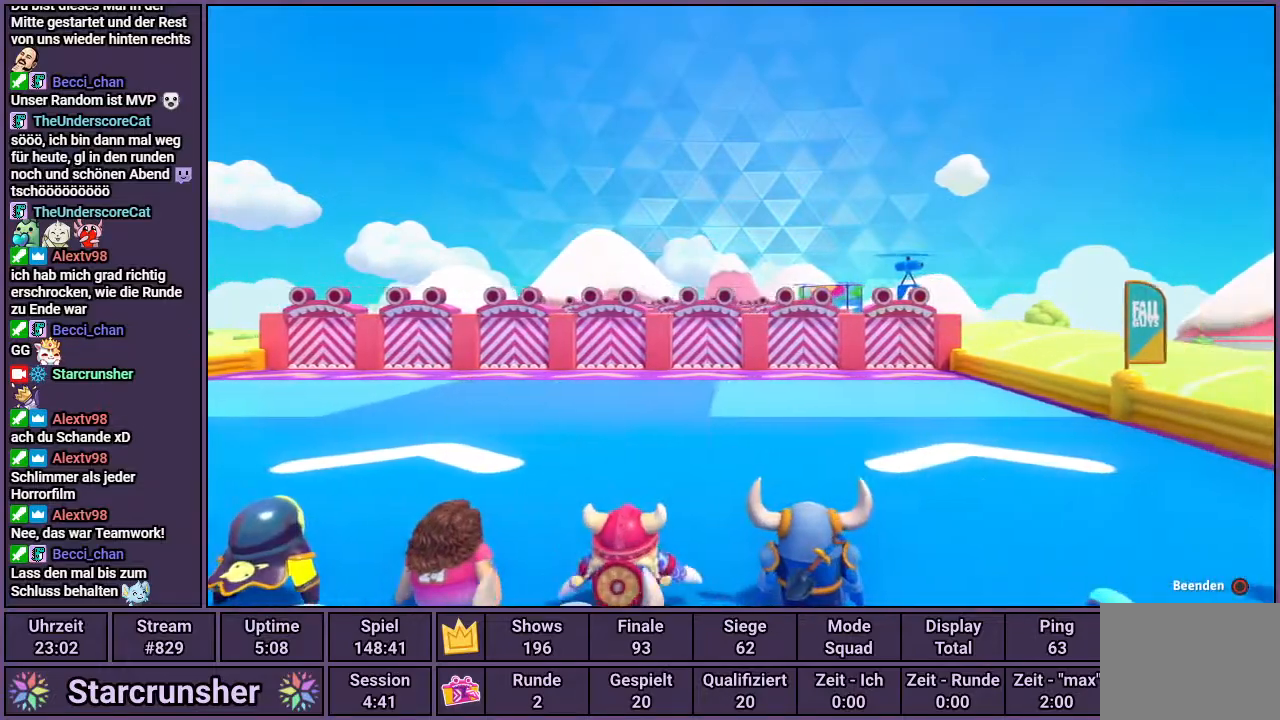
{"buttons": [], "left_stick": "center", "right_stick": "center", "events": []}
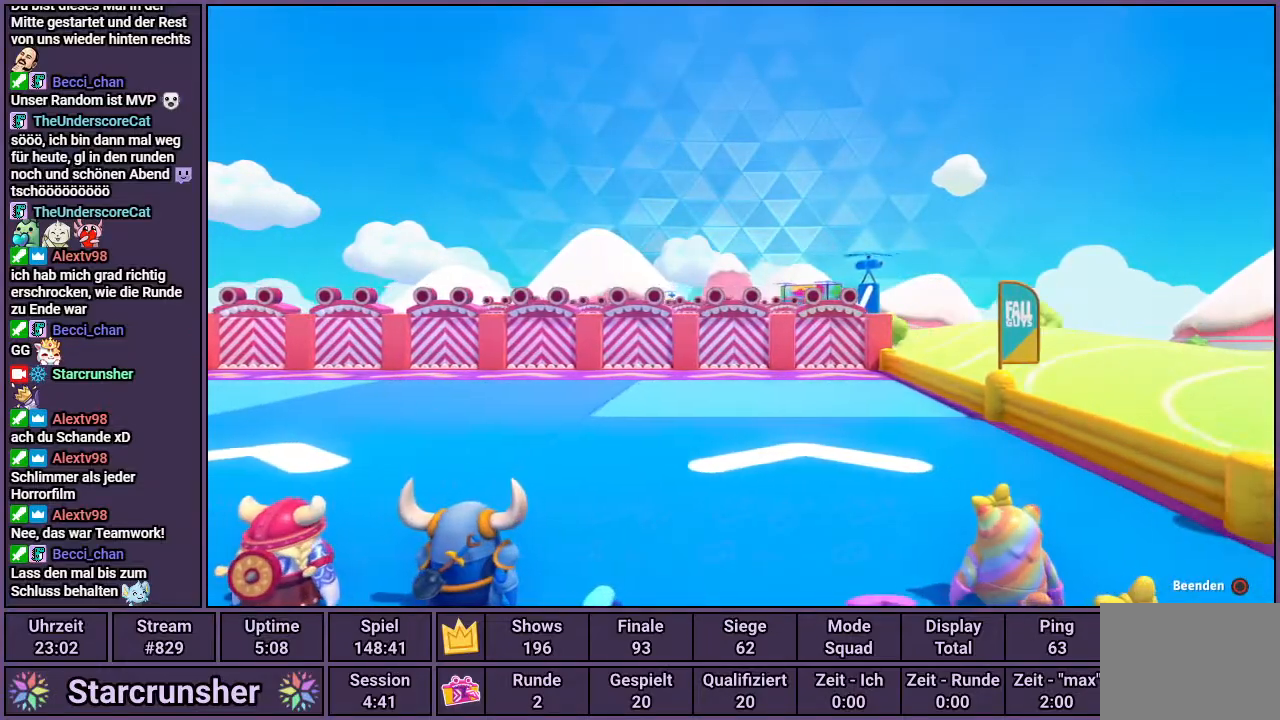
{"buttons": [], "left_stick": "center", "right_stick": "center", "events": []}
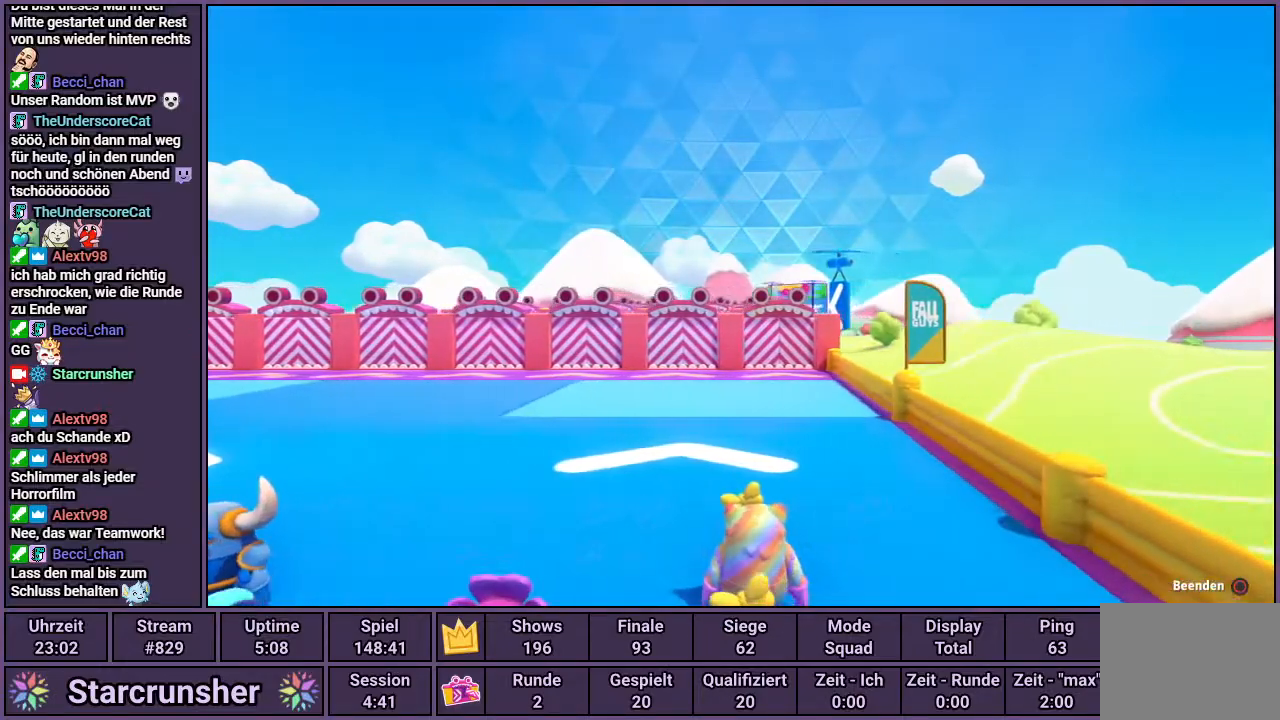
{"buttons": [], "left_stick": "center", "right_stick": "center", "events": []}
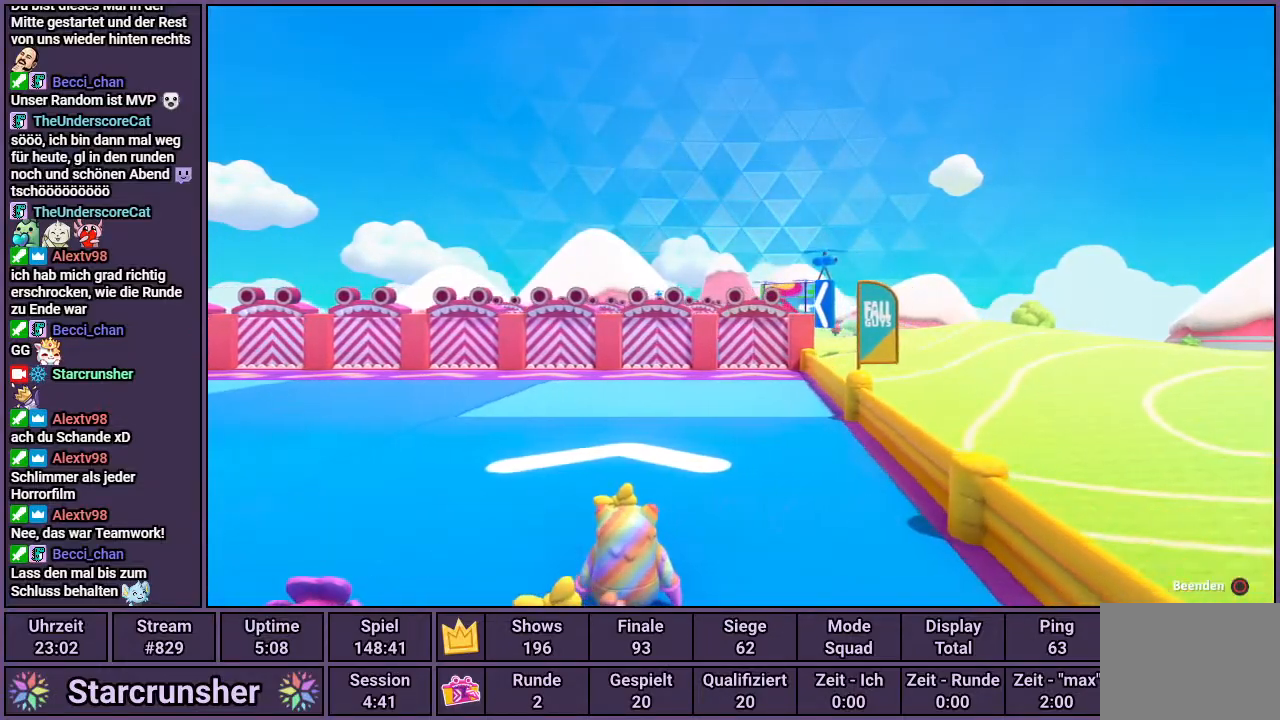
{"buttons": [], "left_stick": "center", "right_stick": "center", "events": []}
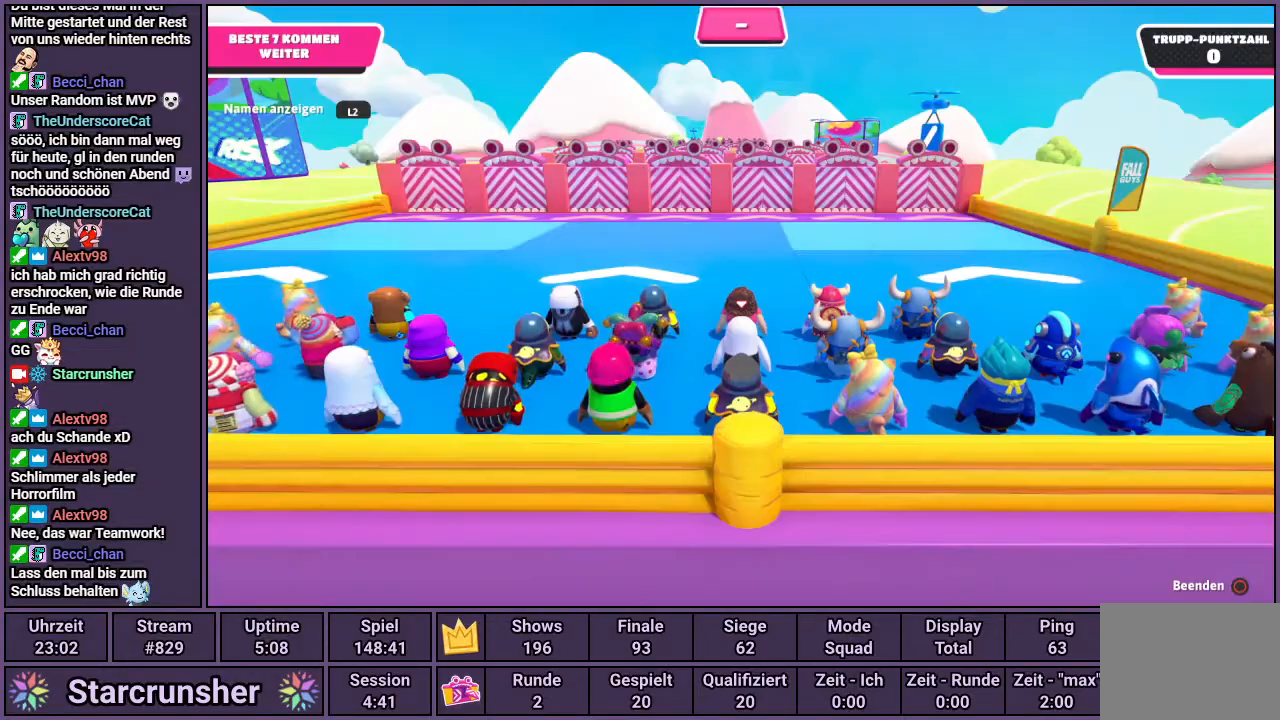
{"buttons": [], "left_stick": "center", "right_stick": "up", "events": [[483, "right_stick", "up"]]}
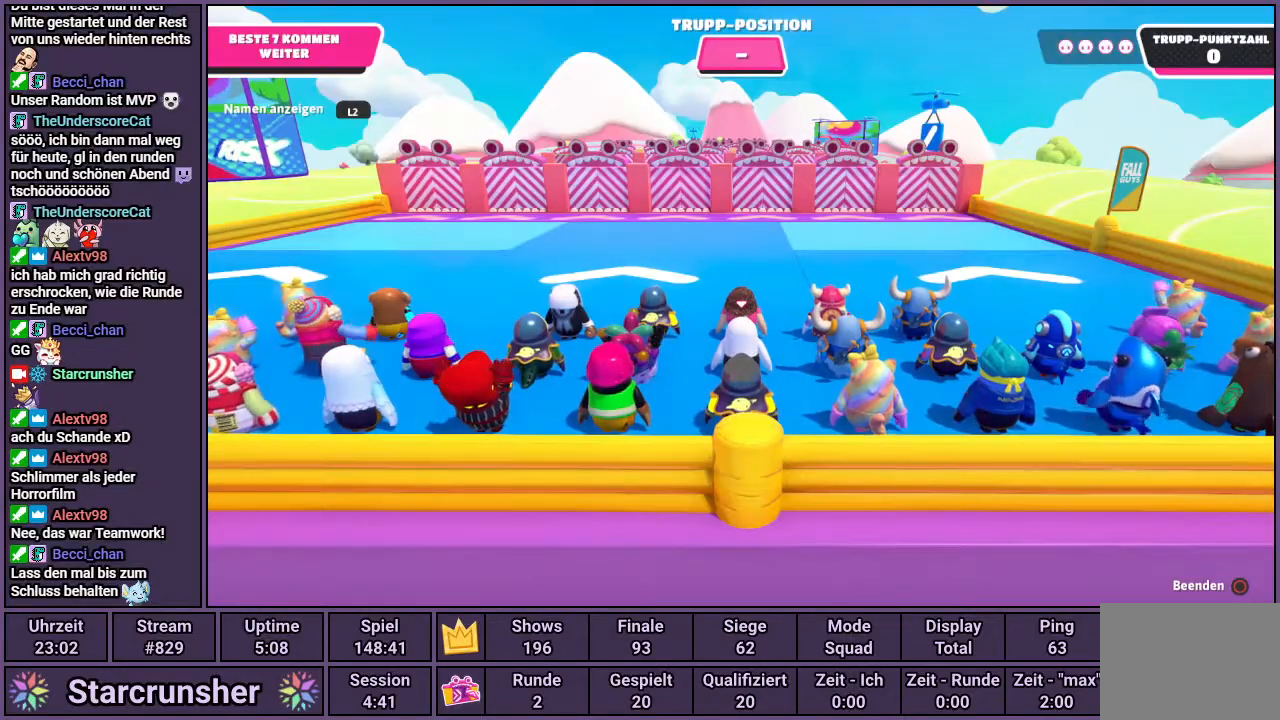
{"buttons": [], "left_stick": "center", "right_stick": "center", "events": [[367, "right_stick", "up-right"], [467, "right_stick", "center"]]}
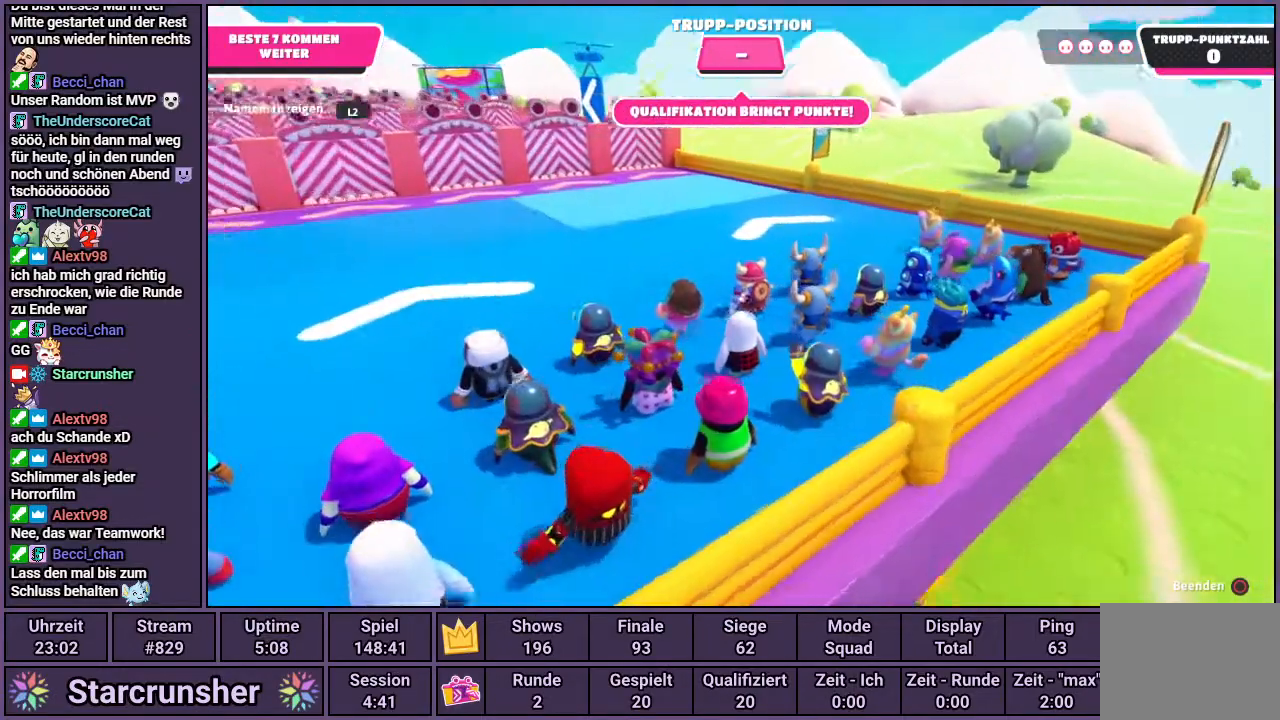
{"buttons": [], "left_stick": "center", "right_stick": "left", "events": [[267, "right_stick", "left"]]}
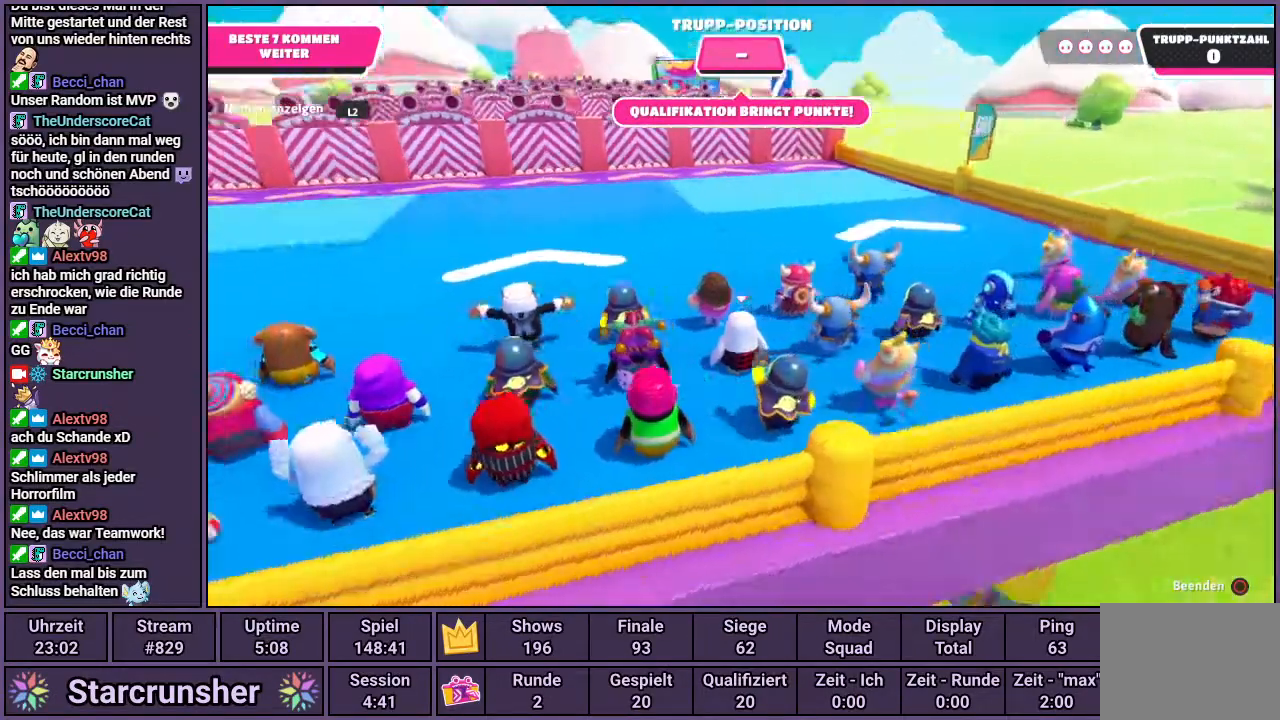
{"buttons": [], "left_stick": "center", "right_stick": "center", "events": [[367, "right_stick", "center"]]}
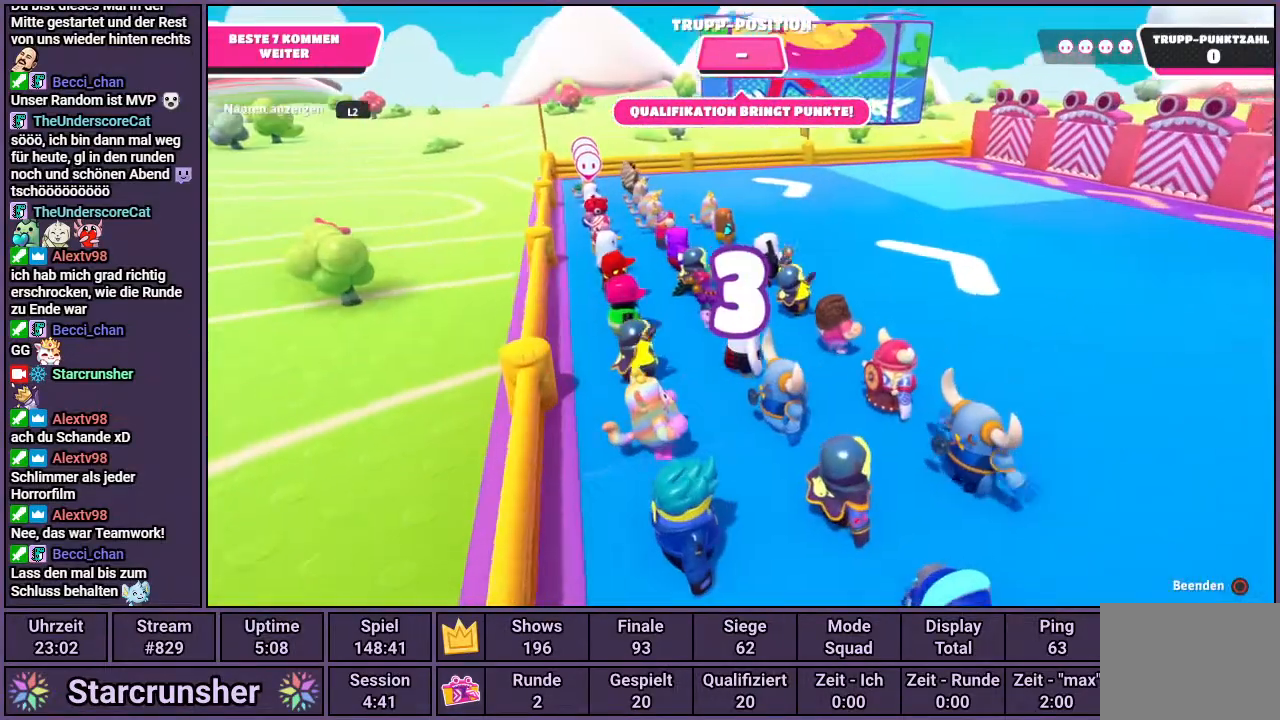
{"buttons": [], "left_stick": "center", "right_stick": "center", "events": []}
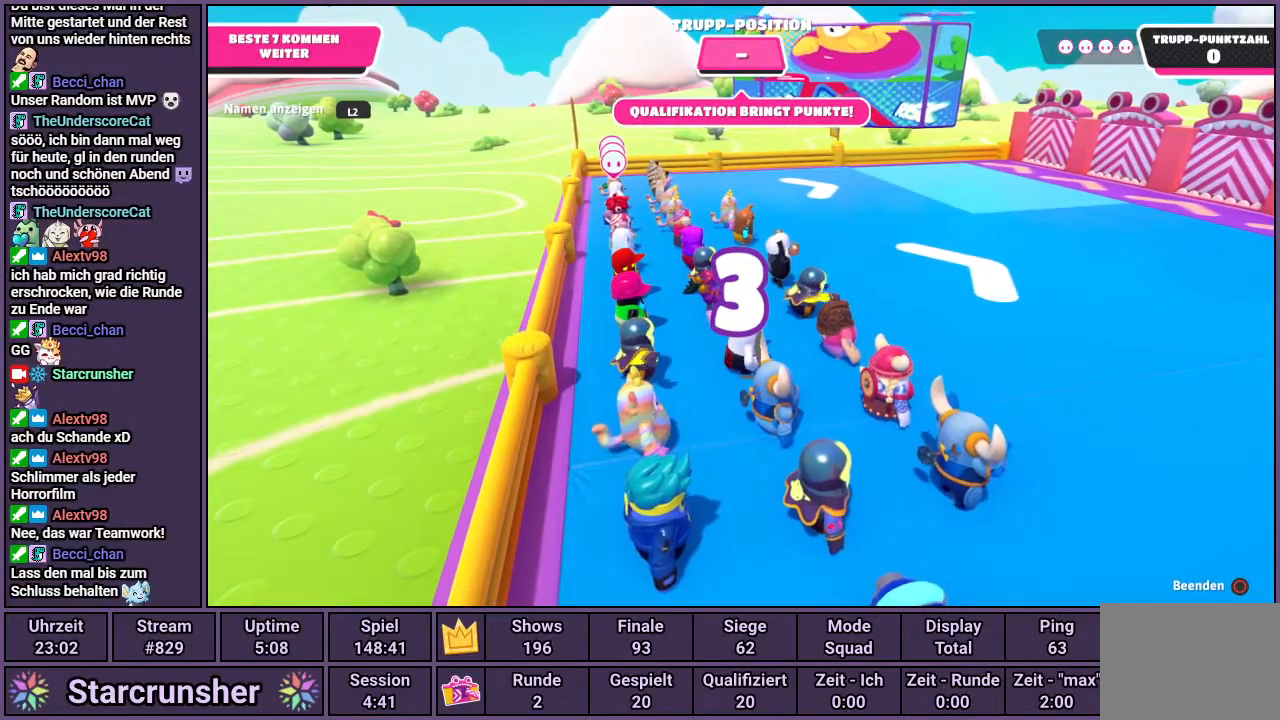
{"buttons": [], "left_stick": "center", "right_stick": "center", "events": [[67, "right_stick", "right"], [283, "right_stick", "center"]]}
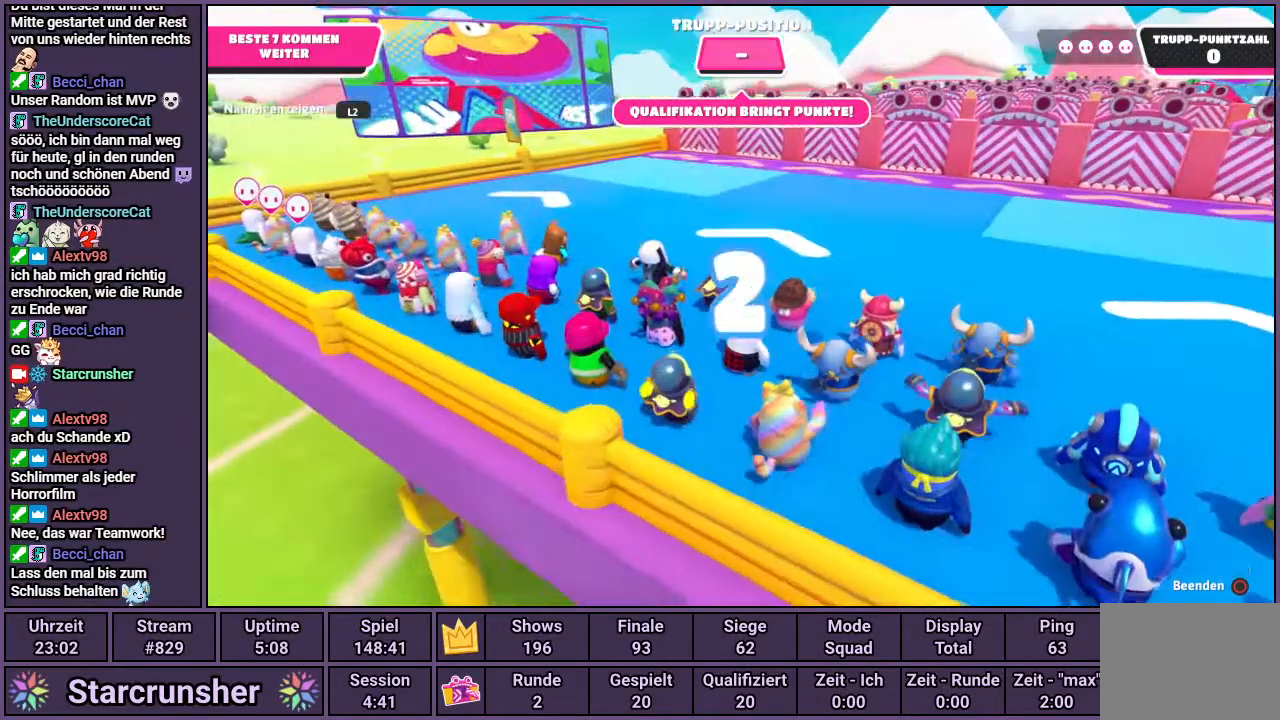
{"buttons": [], "left_stick": "center", "right_stick": "right", "events": [[117, "right_stick", "left"], [233, "right_stick", "center"], [483, "right_stick", "right"]]}
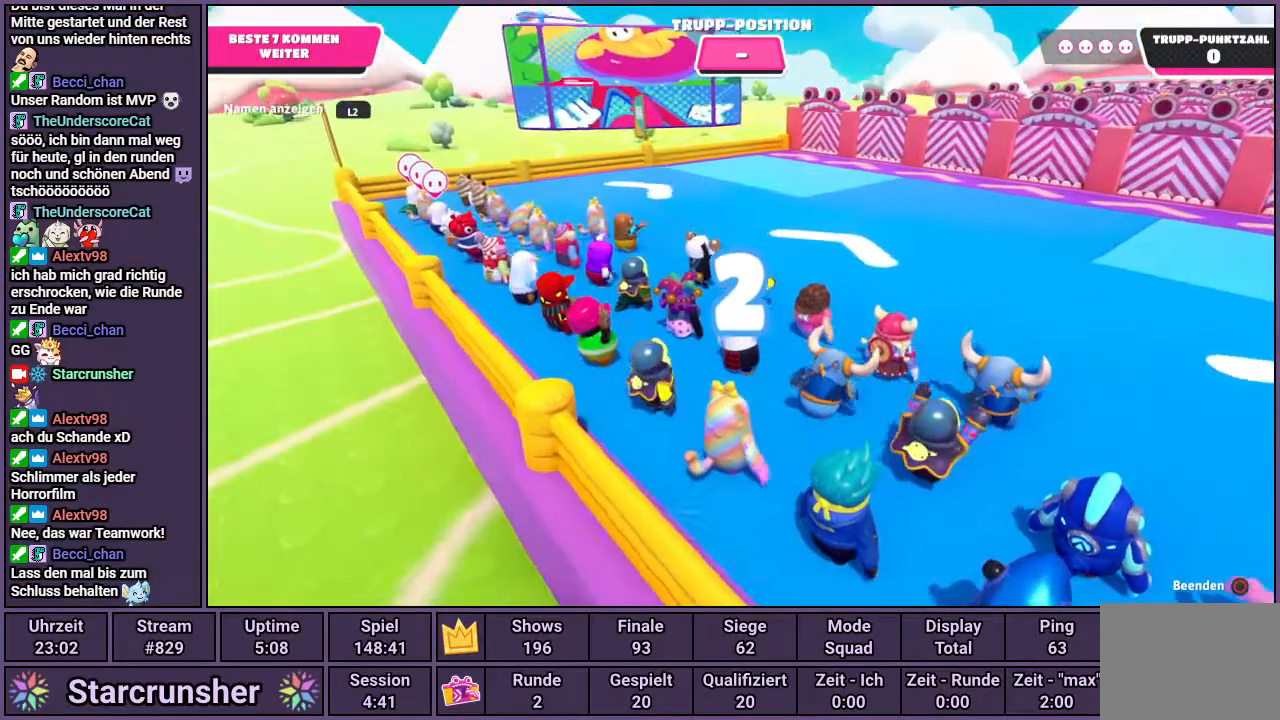
{"buttons": [], "left_stick": "up-left", "right_stick": "center", "events": [[67, "right_stick", "center"], [83, "left_stick", "up-left"]]}
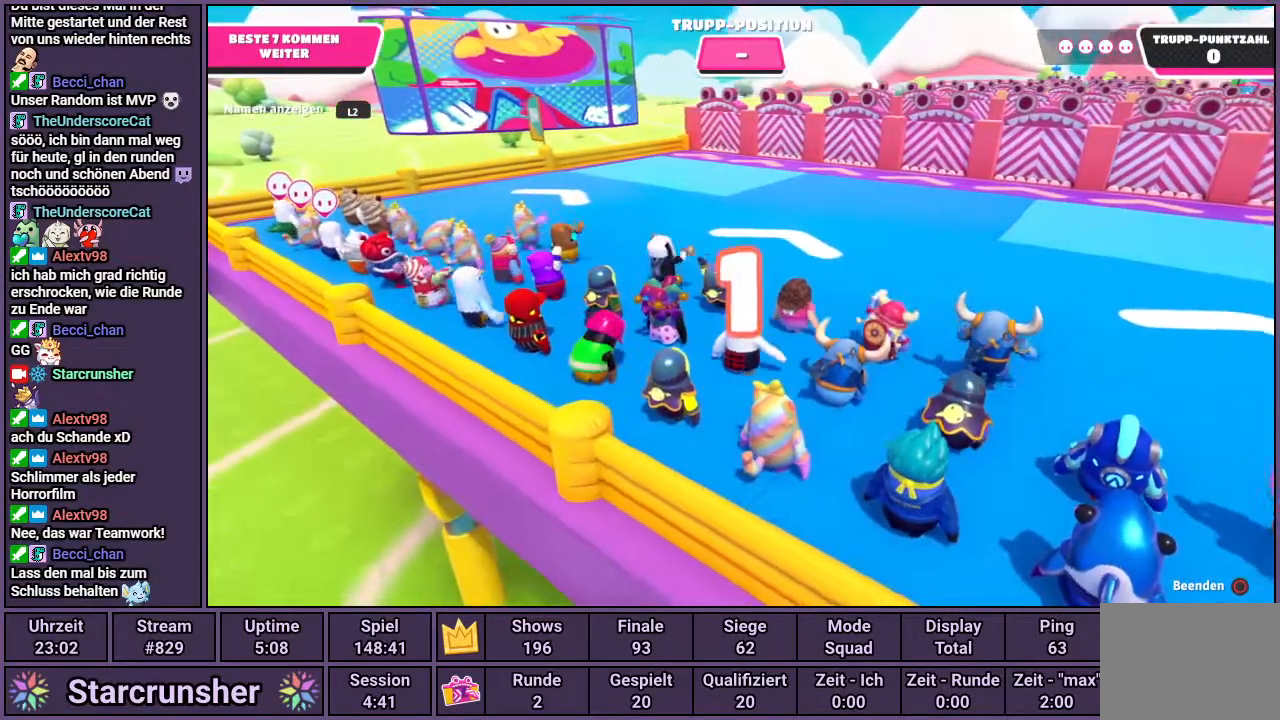
{"buttons": [], "left_stick": "up", "right_stick": "center", "events": [[83, "left_stick", "up"]]}
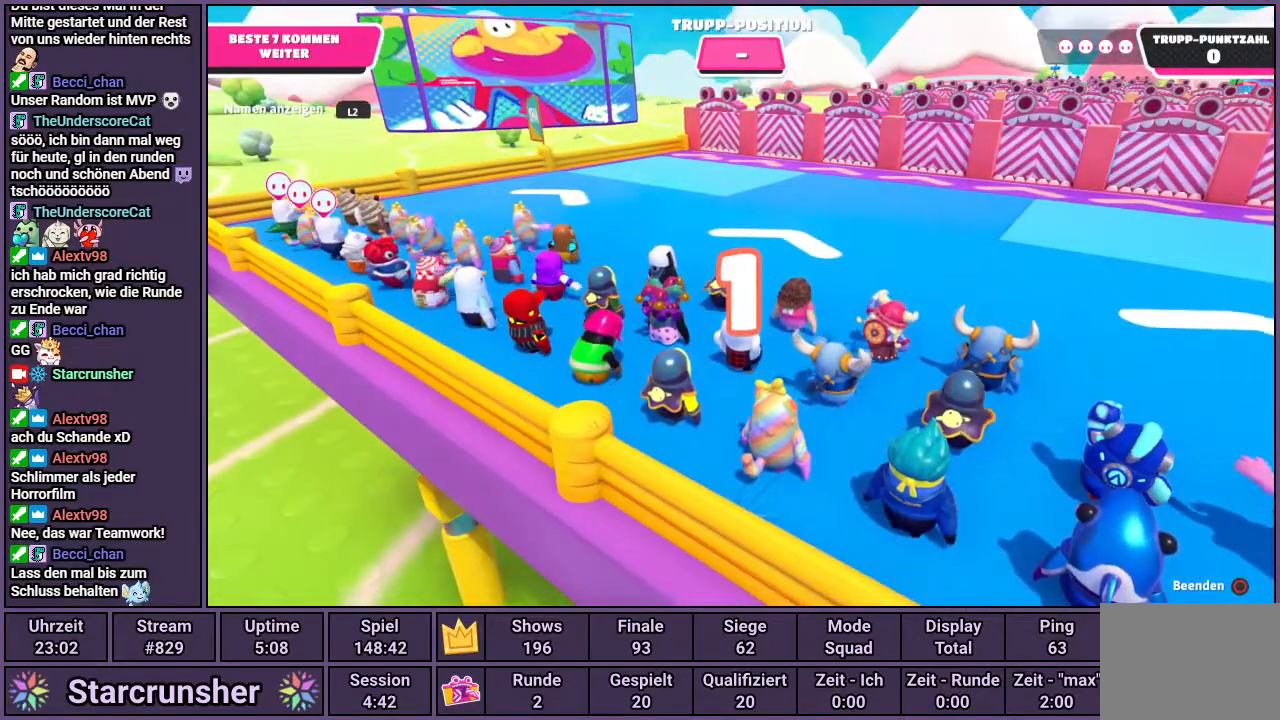
{"buttons": [], "left_stick": "up", "right_stick": "center", "events": []}
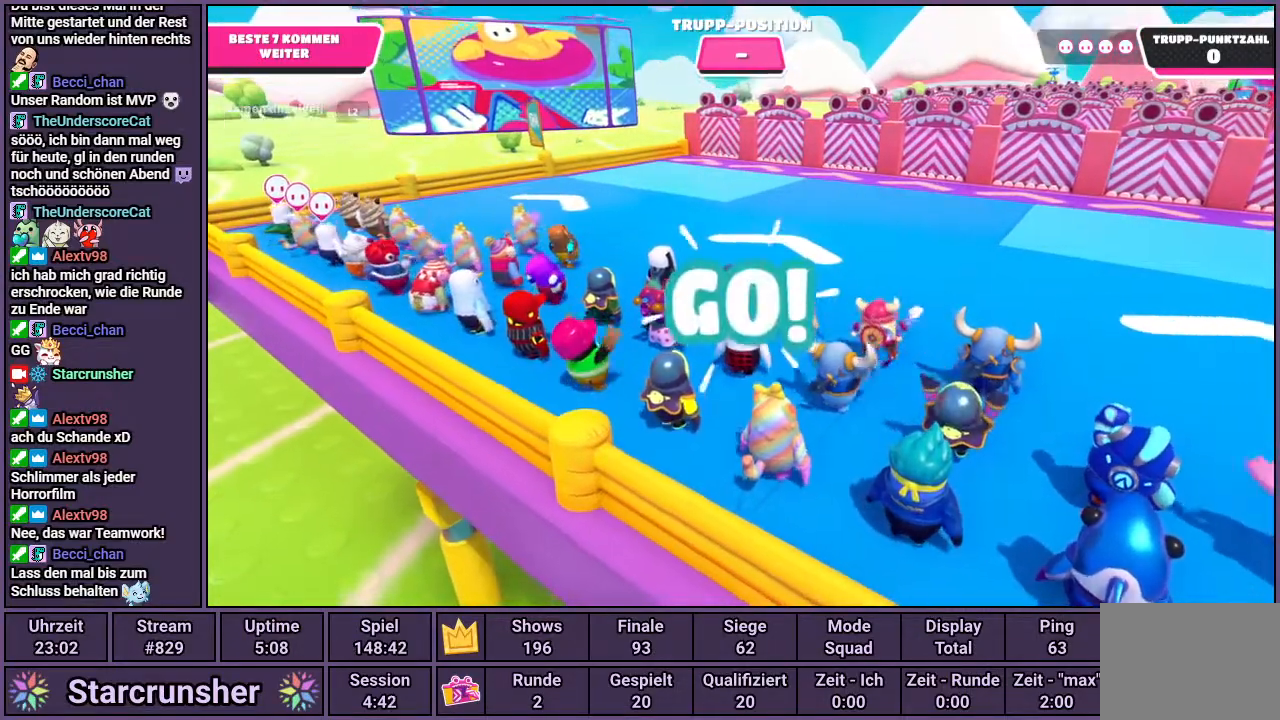
{"buttons": [], "left_stick": "up", "right_stick": "center", "events": [[67, "right_stick", "right"], [317, "right_stick", "center"]]}
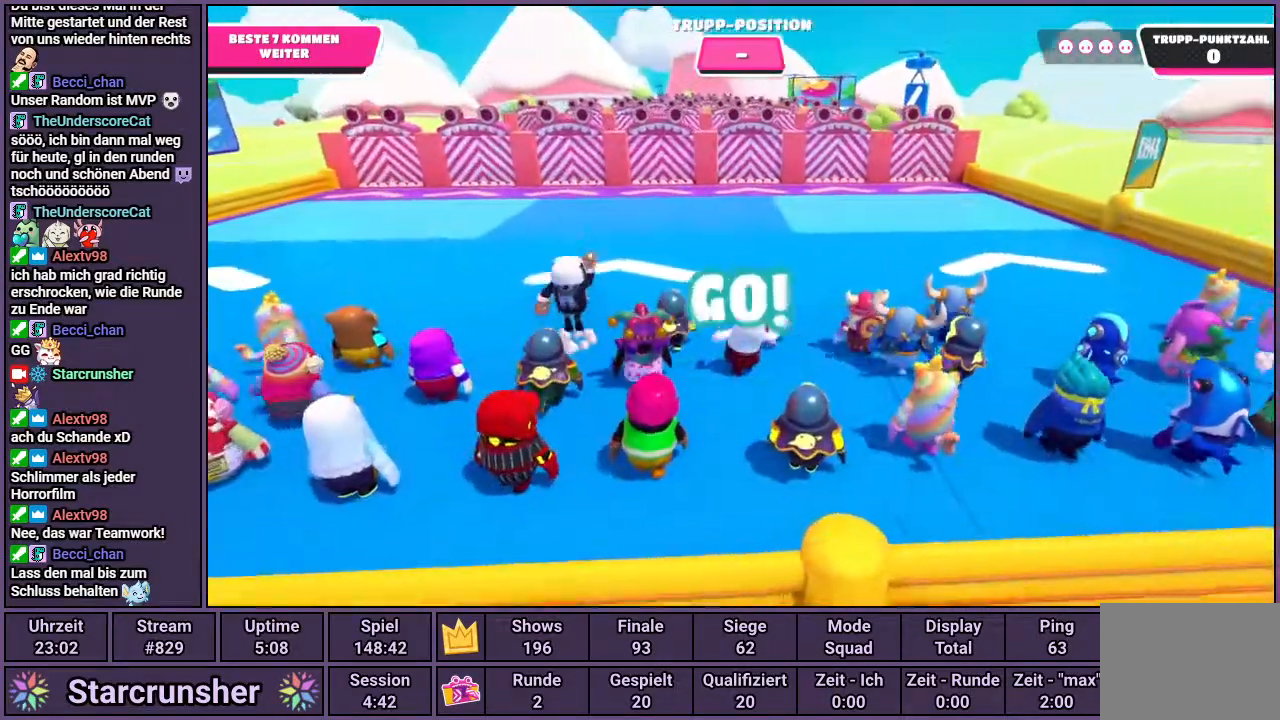
{"buttons": [], "left_stick": "up", "right_stick": "up", "events": [[350, "right_stick", "up"]]}
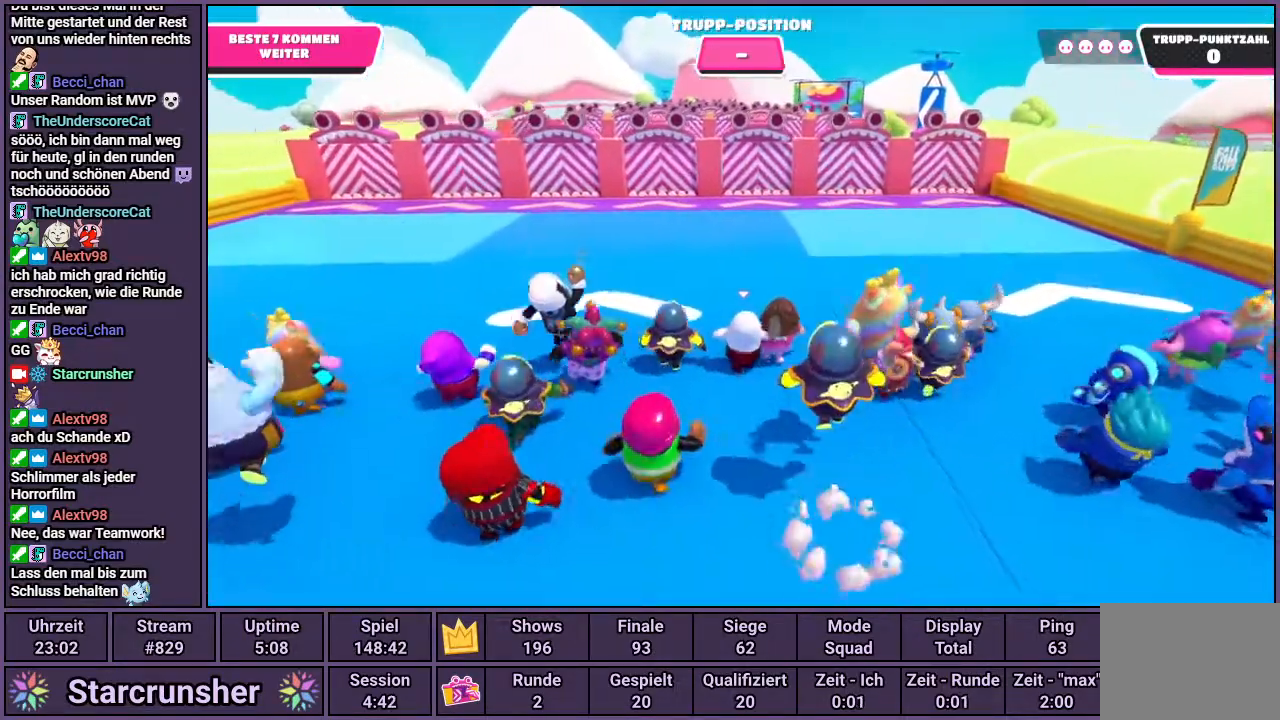
{"buttons": [], "left_stick": "up", "right_stick": "center", "events": [[17, "right_stick", "center"]]}
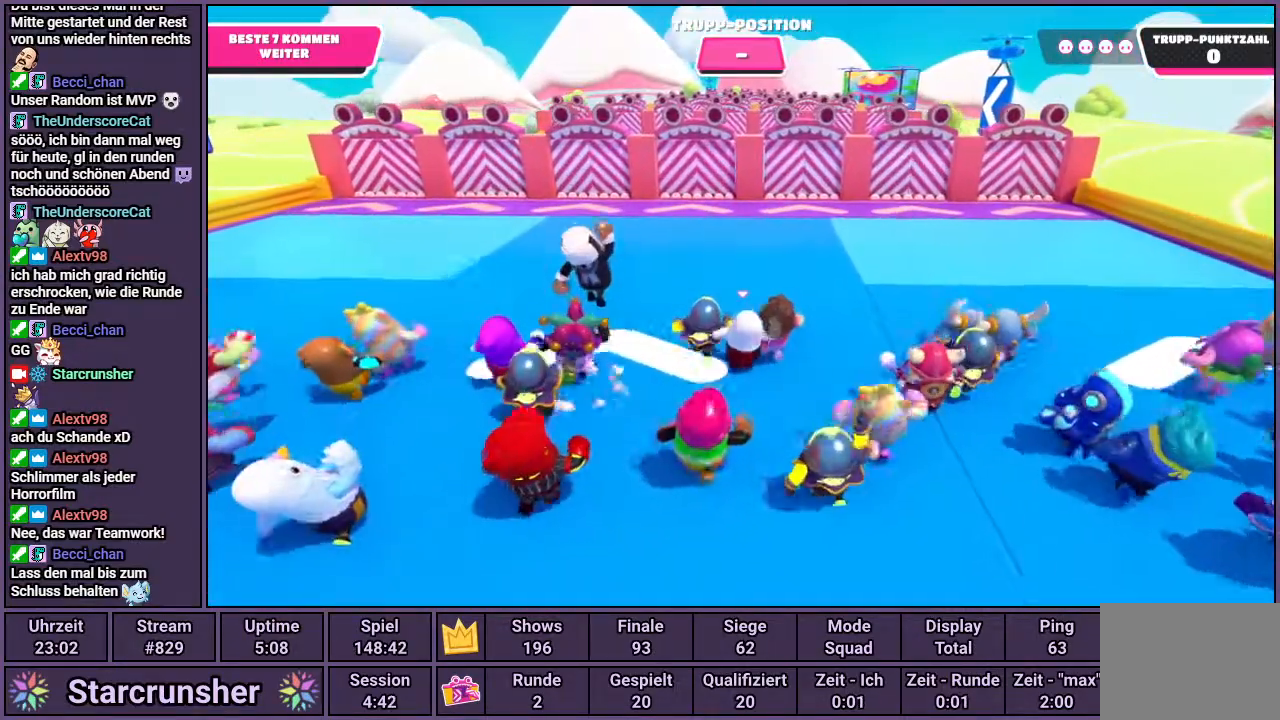
{"buttons": [], "left_stick": "up", "right_stick": "center", "events": []}